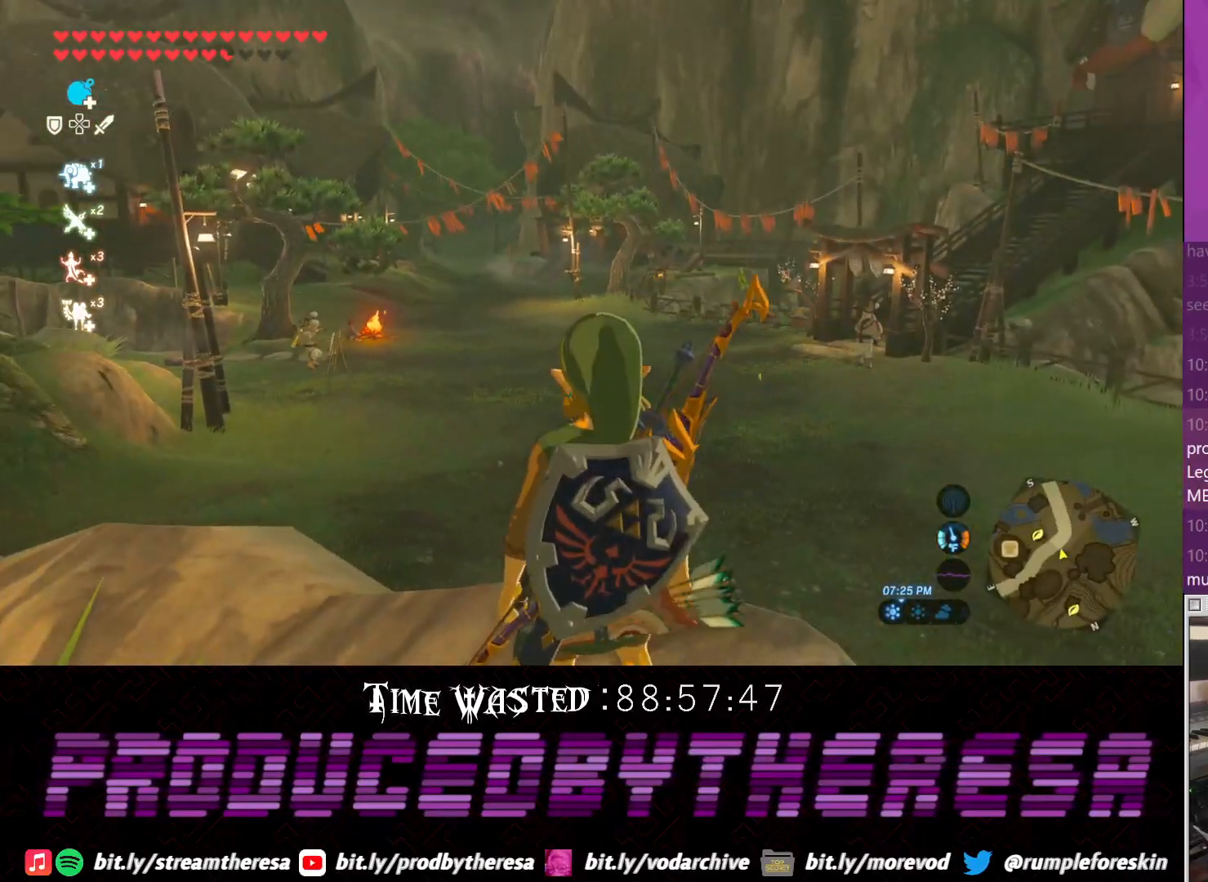
Gameplay with a controller (PlayStation layout); each line is a JSON object with the inputs held at the frame after it. "events" lists button and stick changes between this image and that frame as [ms after this image, input, new state], when the widget could be followed in between. Not read: DPAD_UP R3 TRIANGLE.
{"buttons": [], "left_stick": "center", "right_stick": "up", "events": [[50, "left_stick", "center"], [117, "right_stick", "down"], [300, "right_stick", "center"], [367, "right_stick", "up"]]}
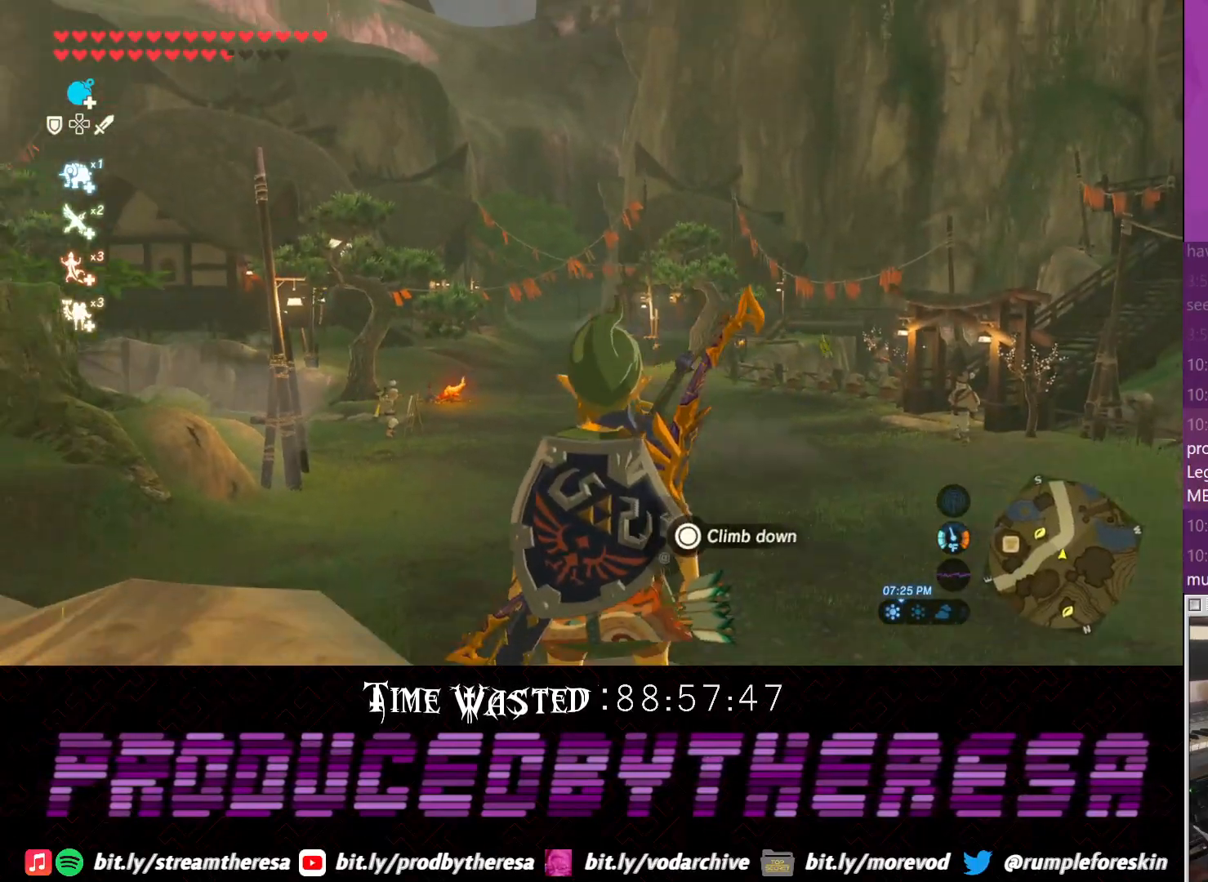
{"buttons": [], "left_stick": "center", "right_stick": "center", "events": [[200, "right_stick", "center"]]}
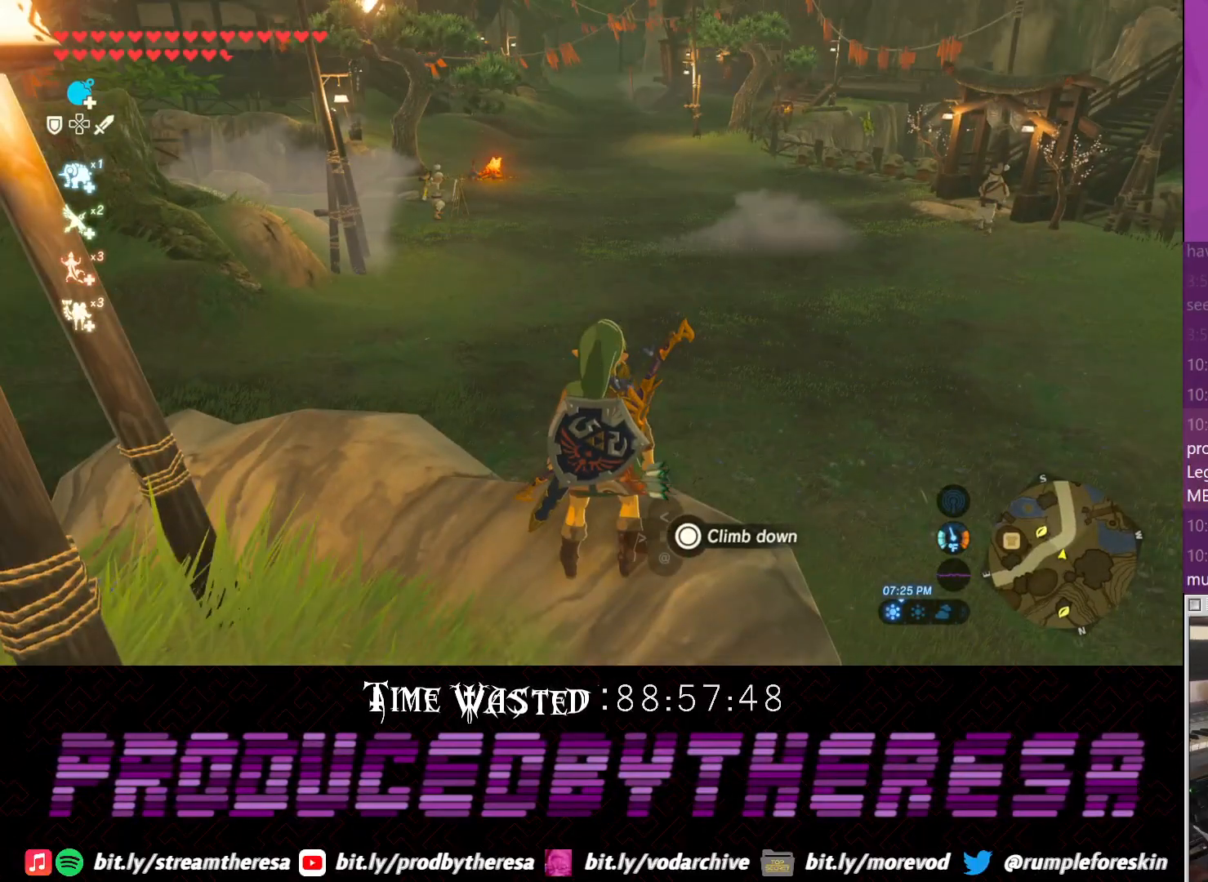
{"buttons": [], "left_stick": "center", "right_stick": "center", "events": [[133, "right_stick", "down"], [317, "right_stick", "center"]]}
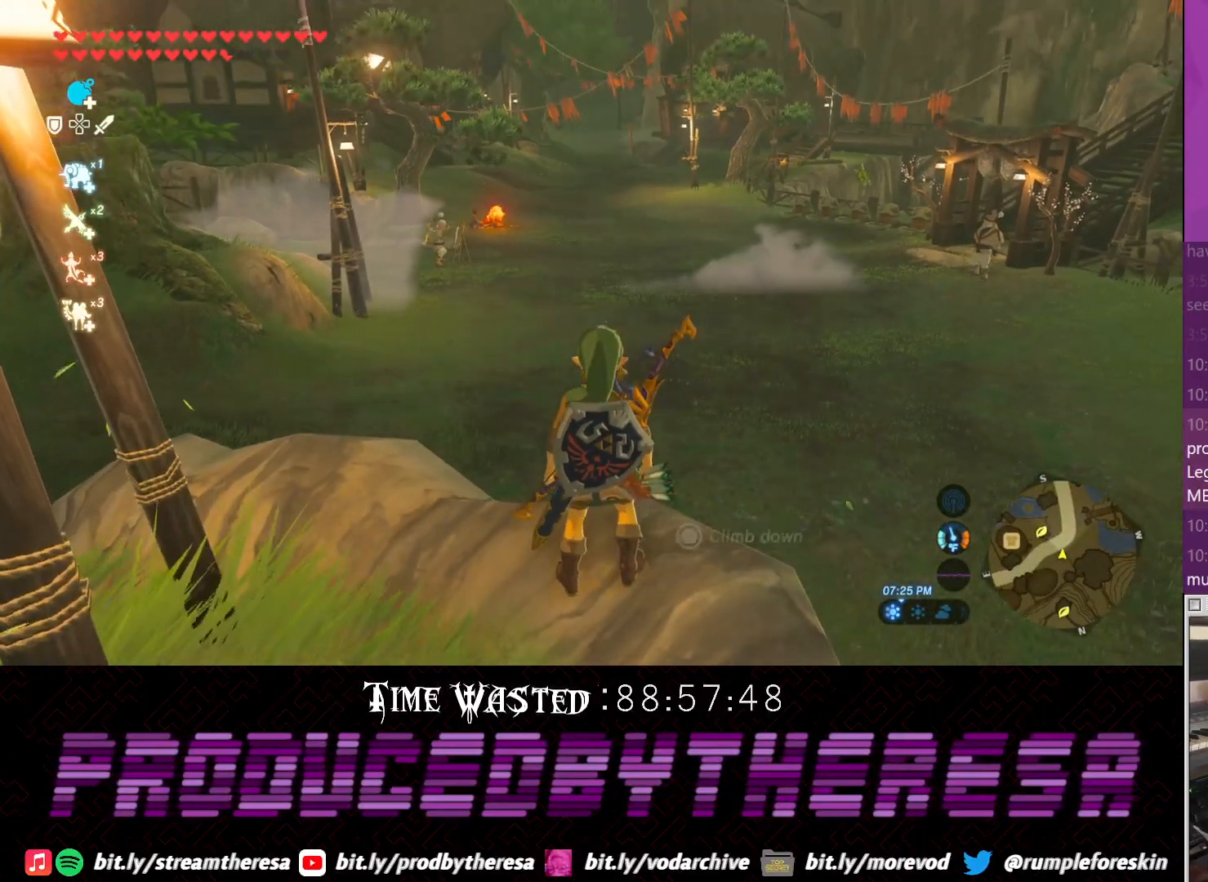
{"buttons": [], "left_stick": "center", "right_stick": "center", "events": []}
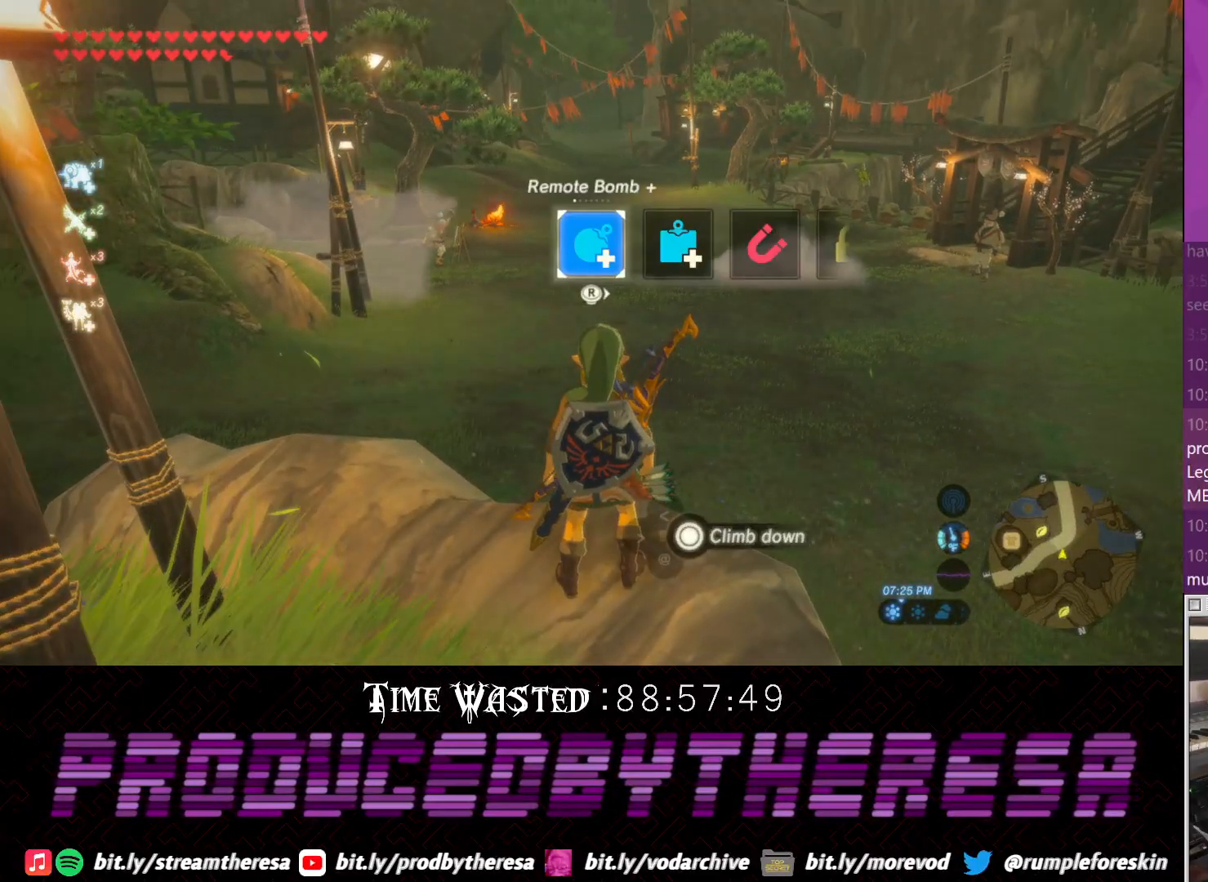
{"buttons": [], "left_stick": "center", "right_stick": "center"}
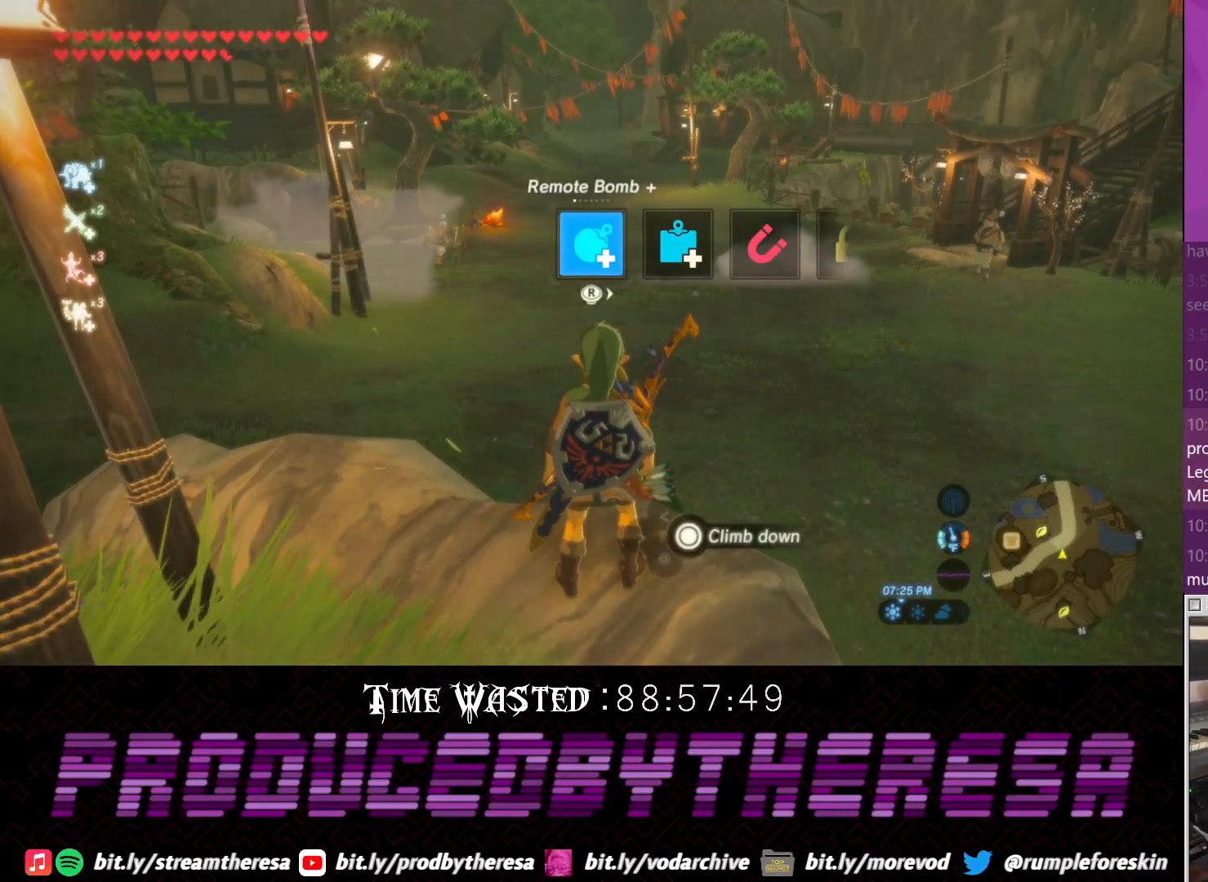
{"buttons": [], "left_stick": "center", "right_stick": "center", "events": [[283, "left_stick", "down"], [483, "left_stick", "center"]]}
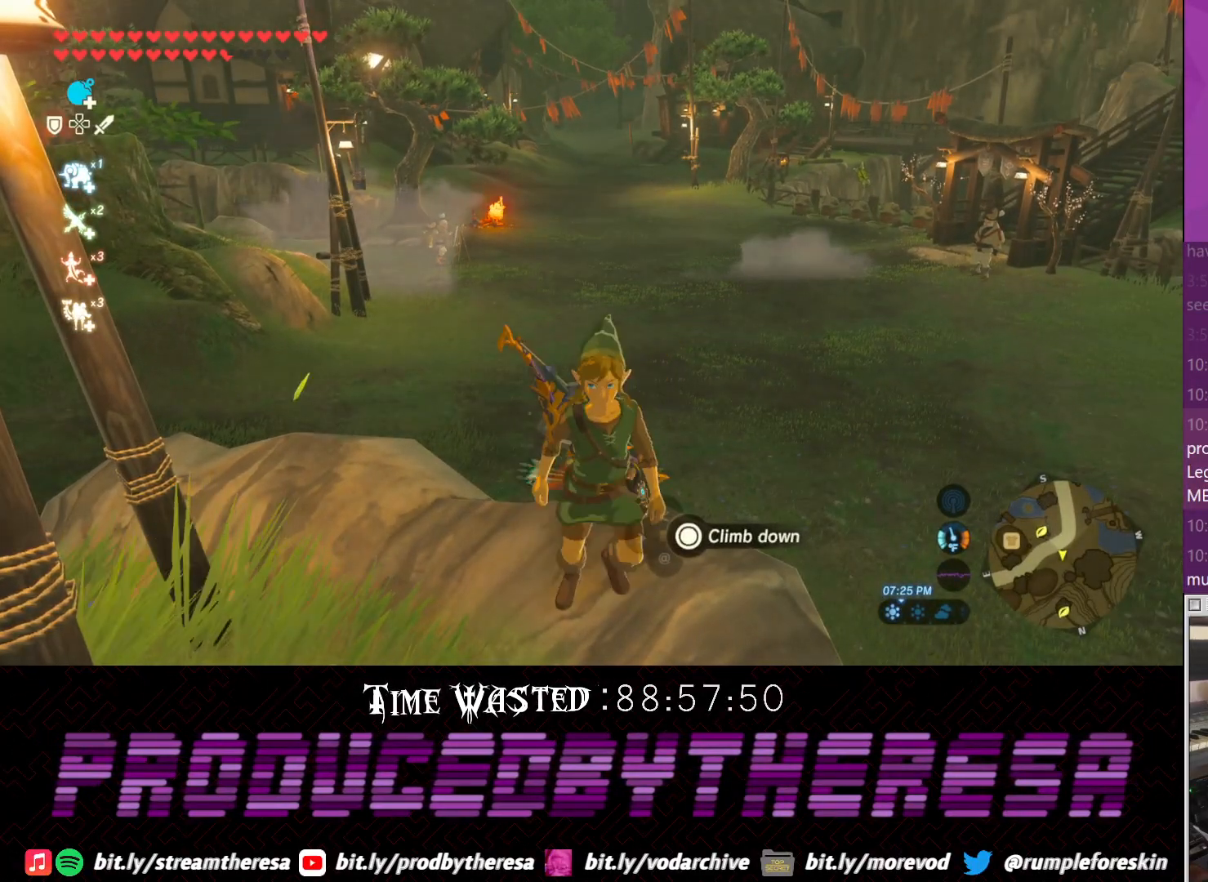
{"buttons": [], "left_stick": "center", "right_stick": "center", "events": [[117, "left_stick", "up"], [250, "left_stick", "center"]]}
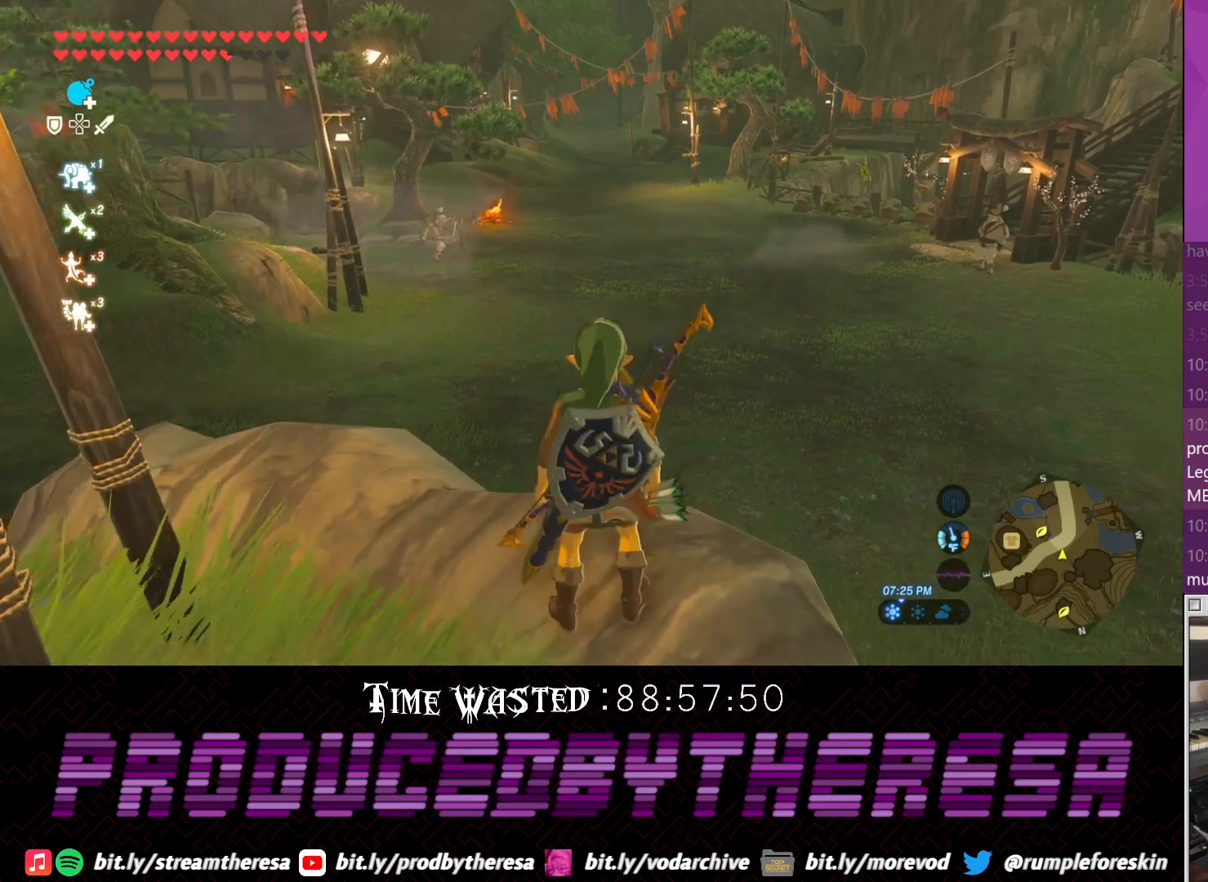
{"buttons": [], "left_stick": "center", "right_stick": "center", "events": []}
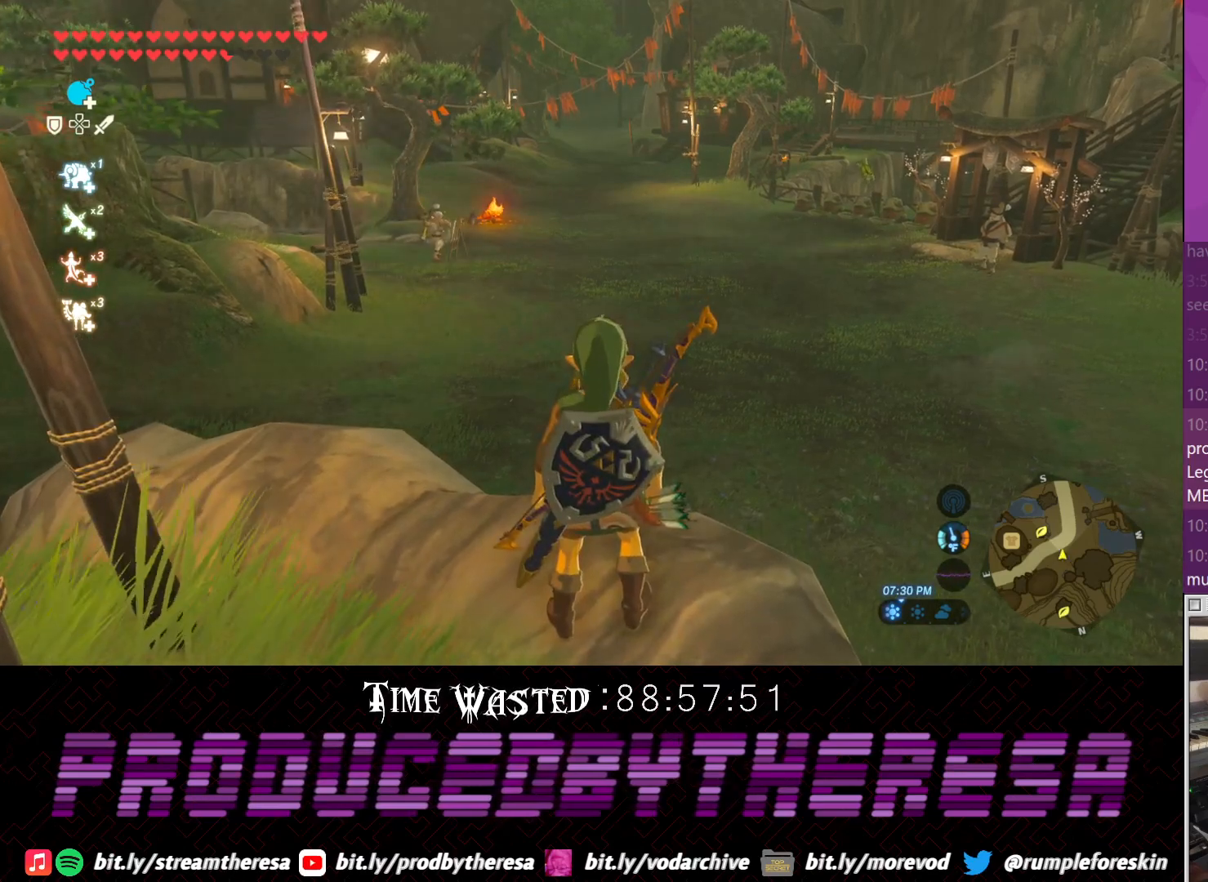
{"buttons": [], "left_stick": "center", "right_stick": "center", "events": []}
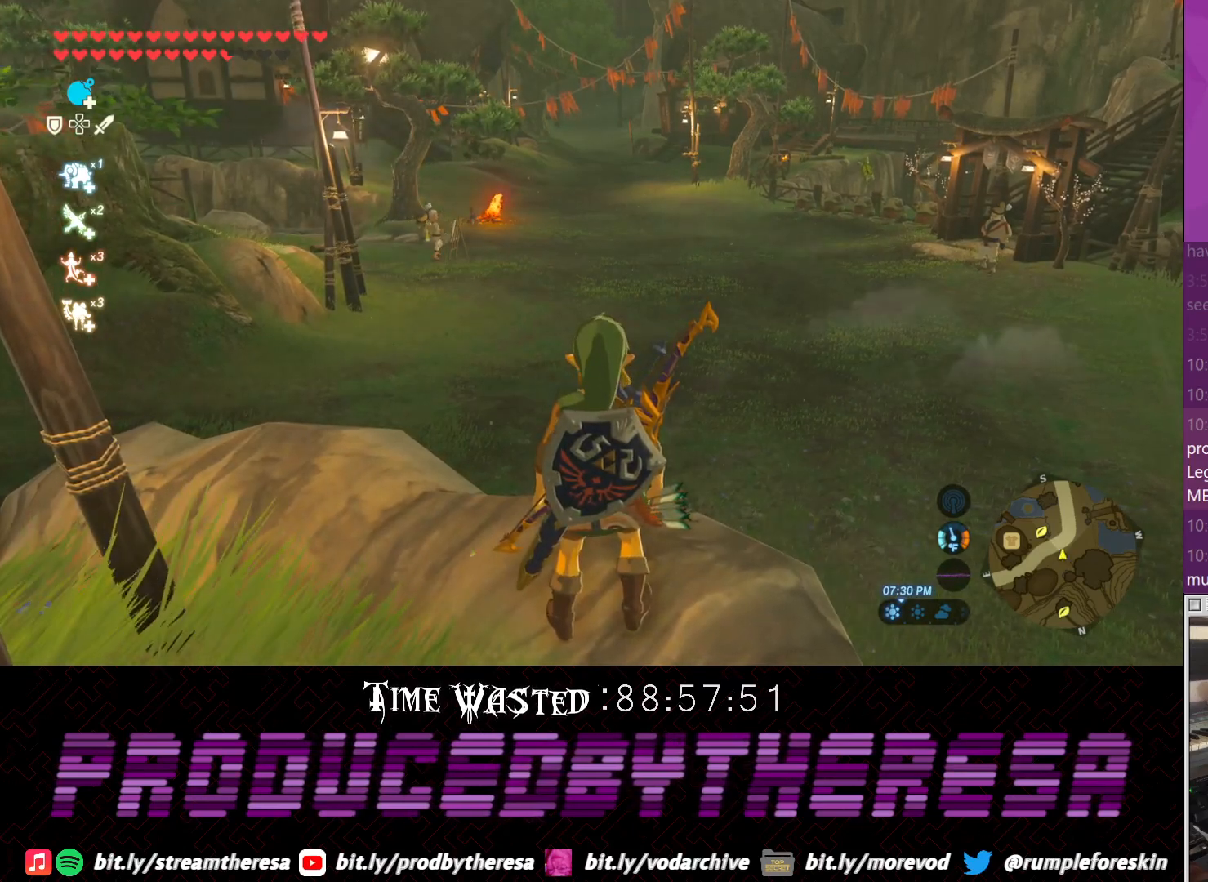
{"buttons": [], "left_stick": "center", "right_stick": "center", "events": [[67, "left_stick", "up"], [333, "left_stick", "center"]]}
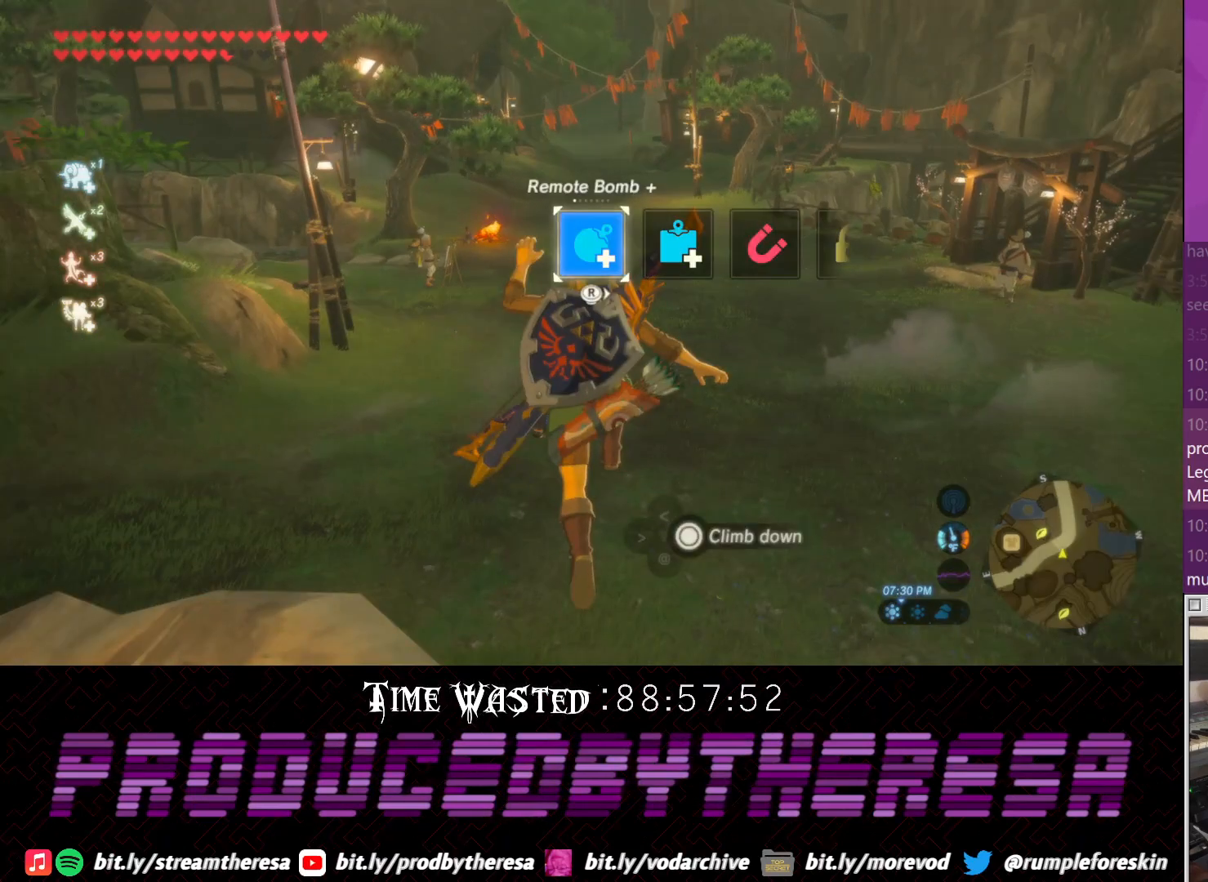
{"buttons": [], "left_stick": "center", "right_stick": "center", "events": []}
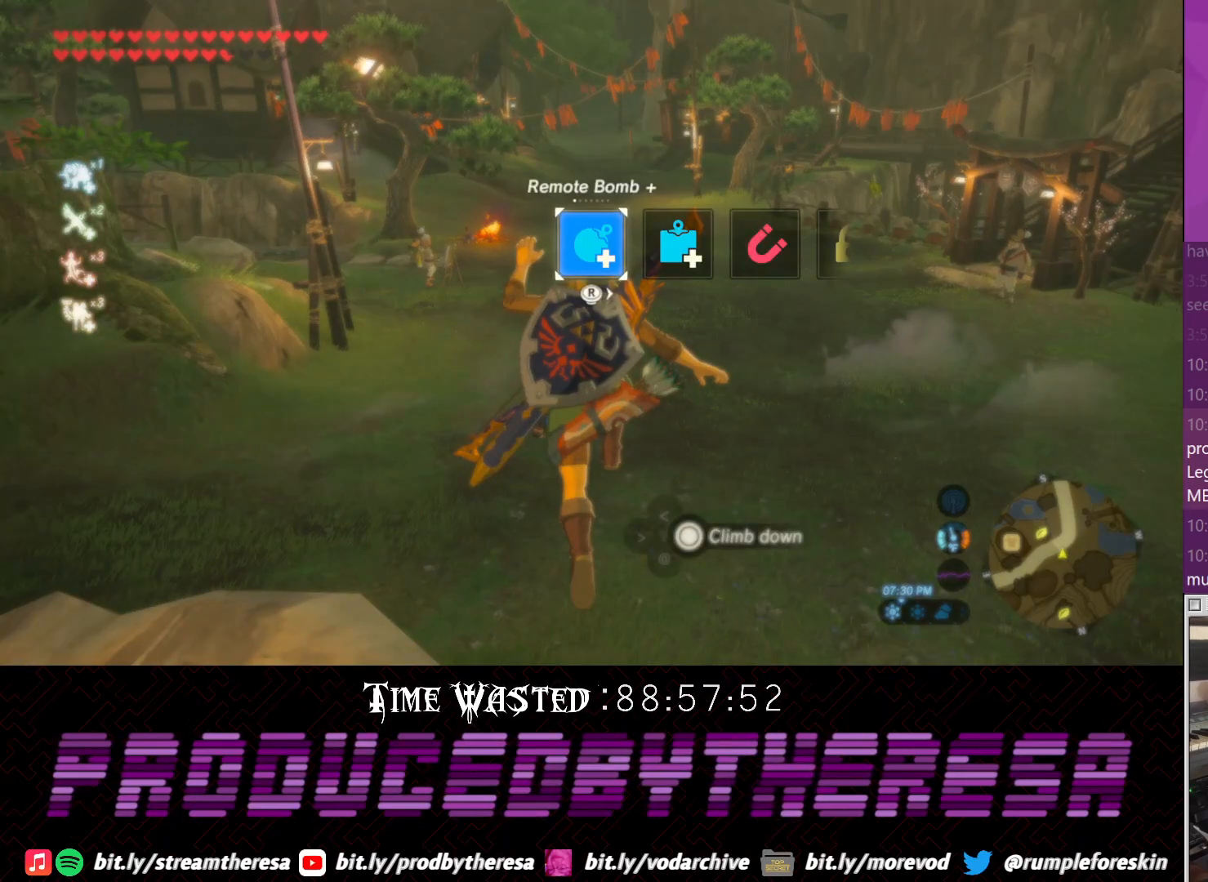
{"buttons": [], "left_stick": "center", "right_stick": "center"}
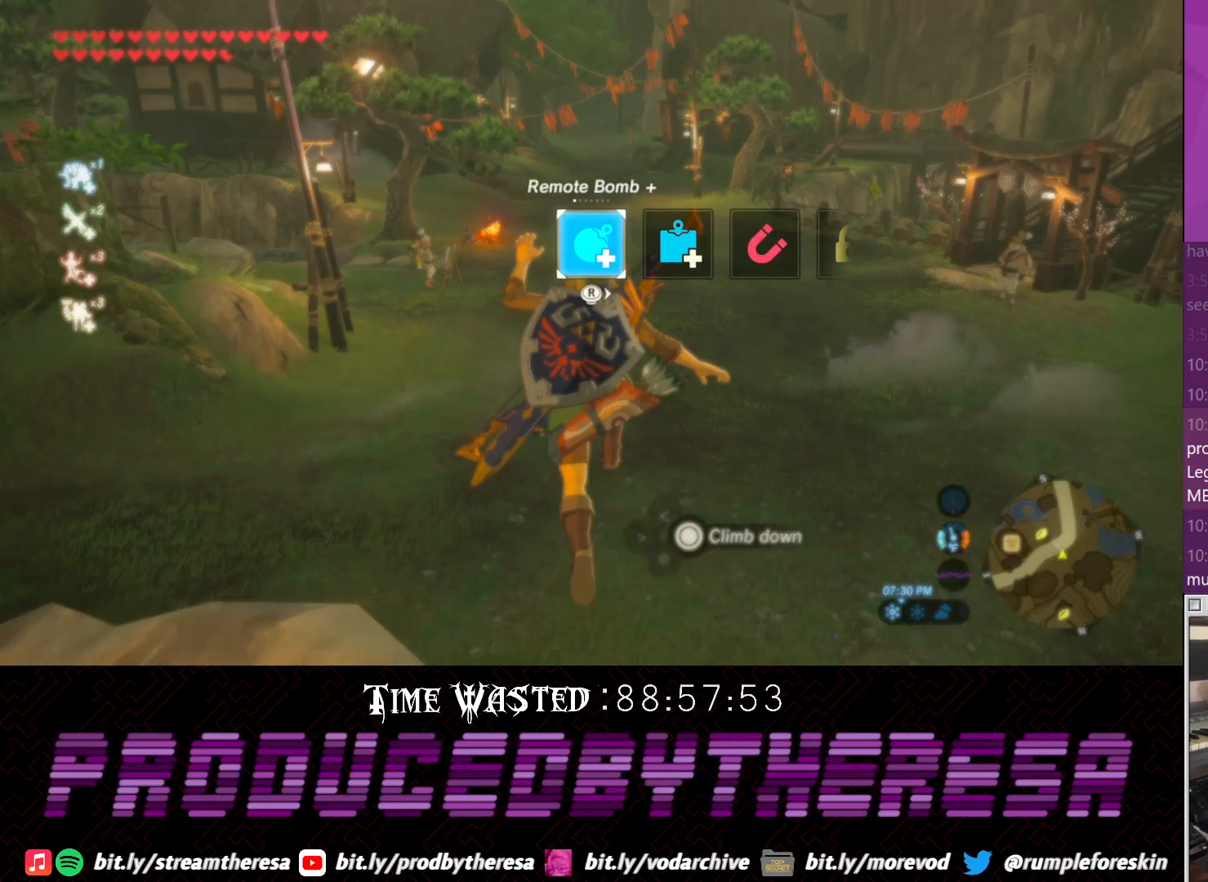
{"buttons": [], "left_stick": "down", "right_stick": "center", "events": [[50, "CROSS", "down"], [50, "left_stick", "down"], [133, "CROSS", "up"], [183, "CROSS", "down"], [300, "CROSS", "up"]]}
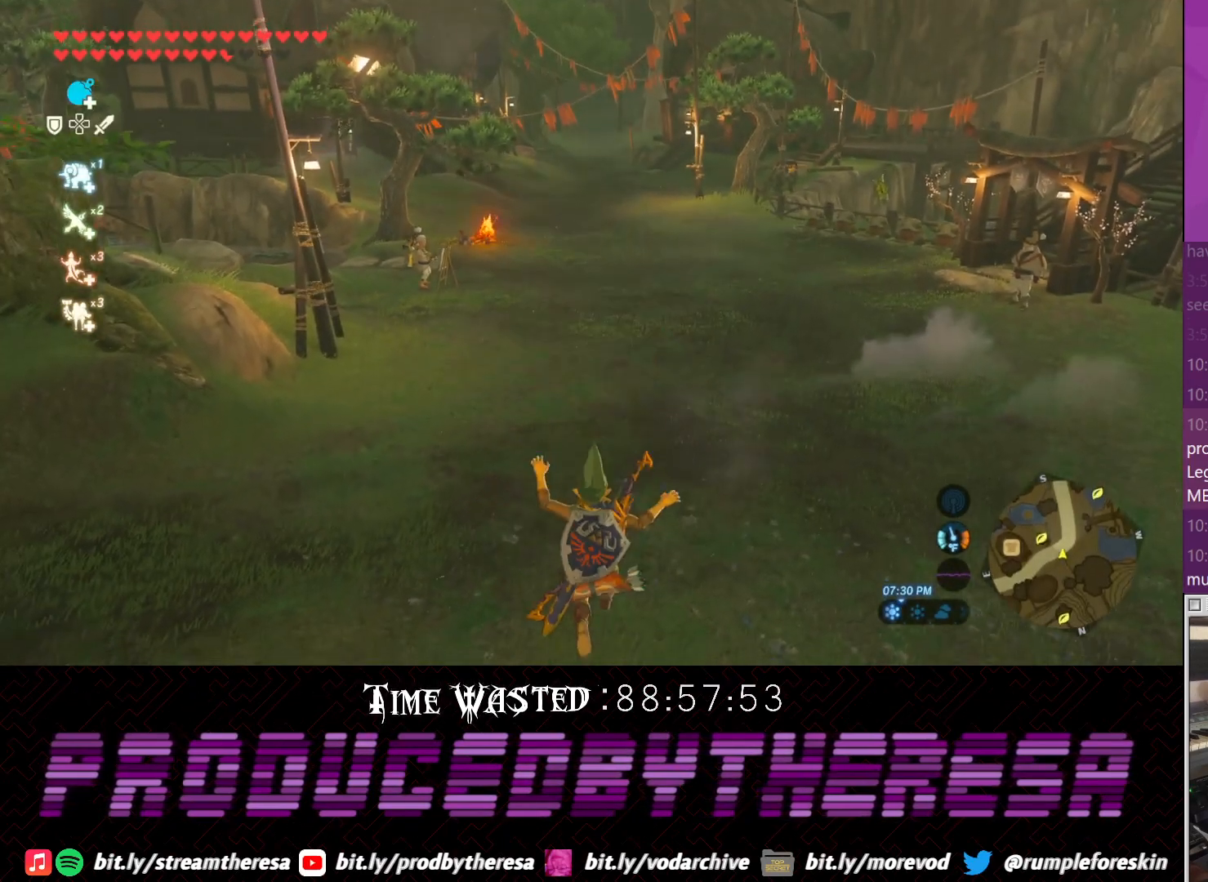
{"buttons": [], "left_stick": "down", "right_stick": "center", "events": []}
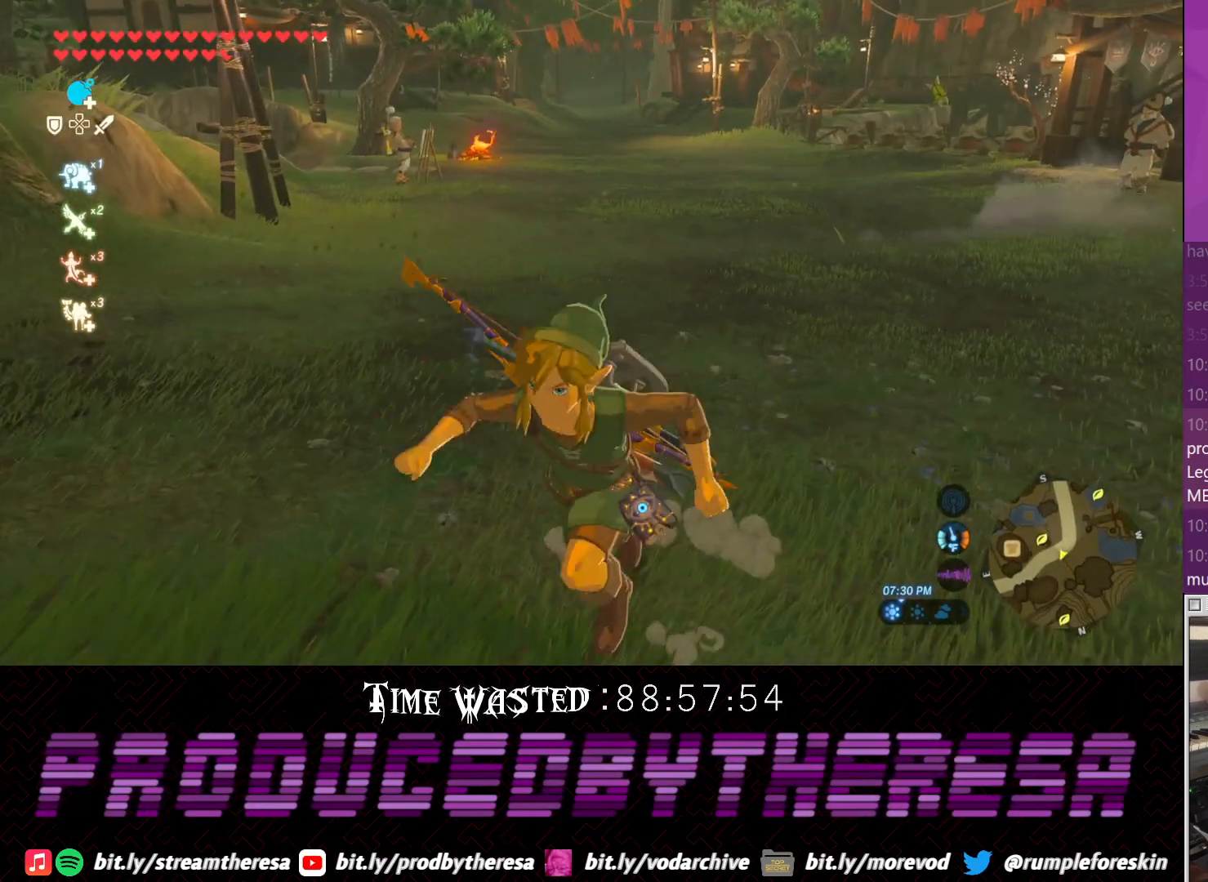
{"buttons": [], "left_stick": "down", "right_stick": "center", "events": []}
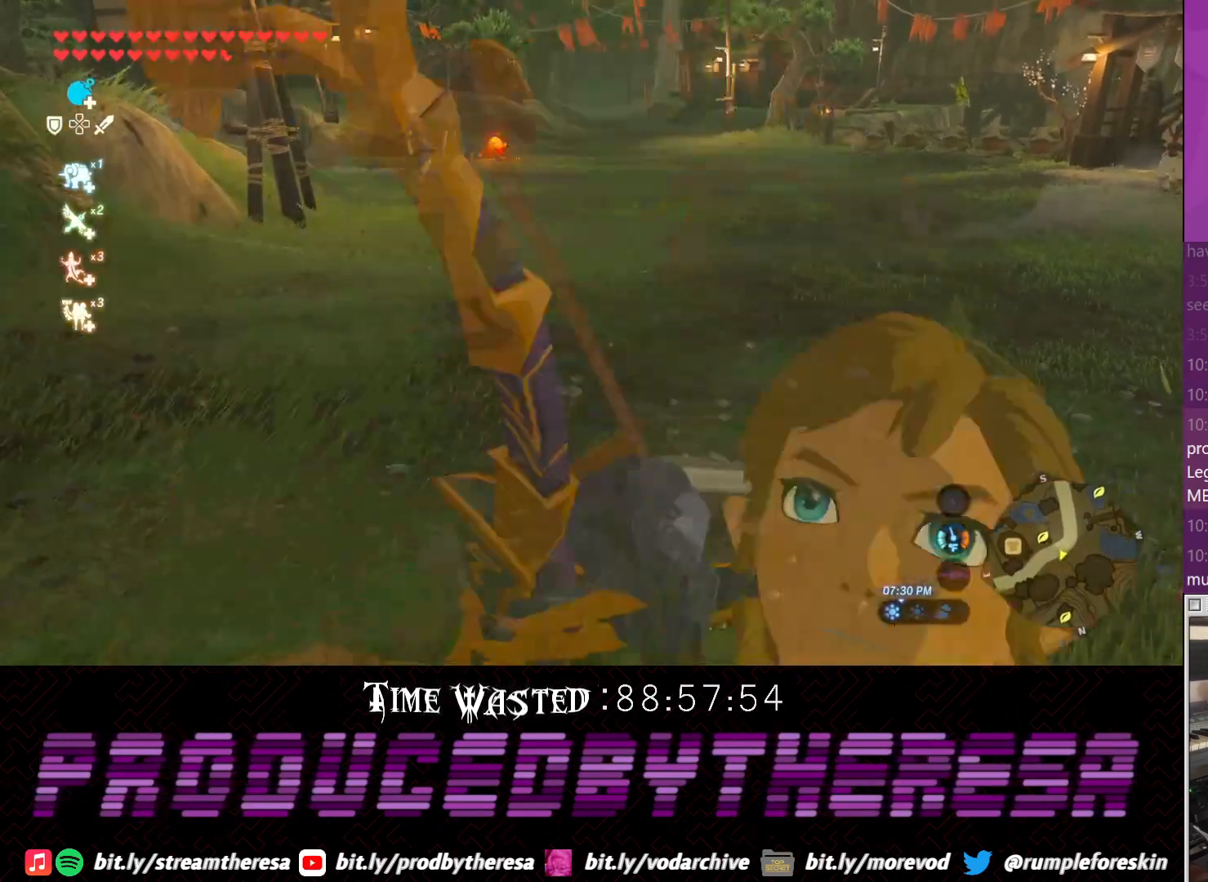
{"buttons": [], "left_stick": "down", "right_stick": "center", "events": []}
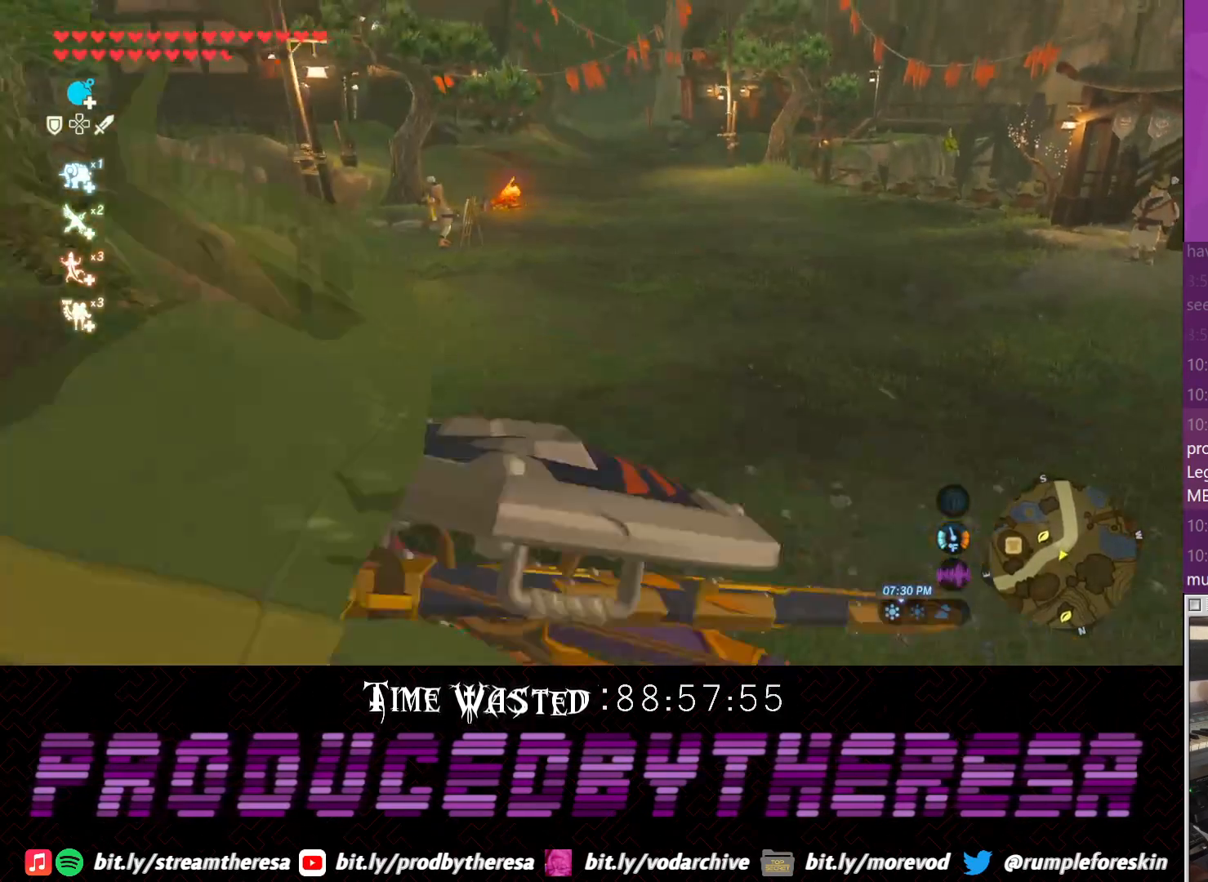
{"buttons": [], "left_stick": "down", "right_stick": "center", "events": [[267, "right_stick", "up"], [333, "right_stick", "center"]]}
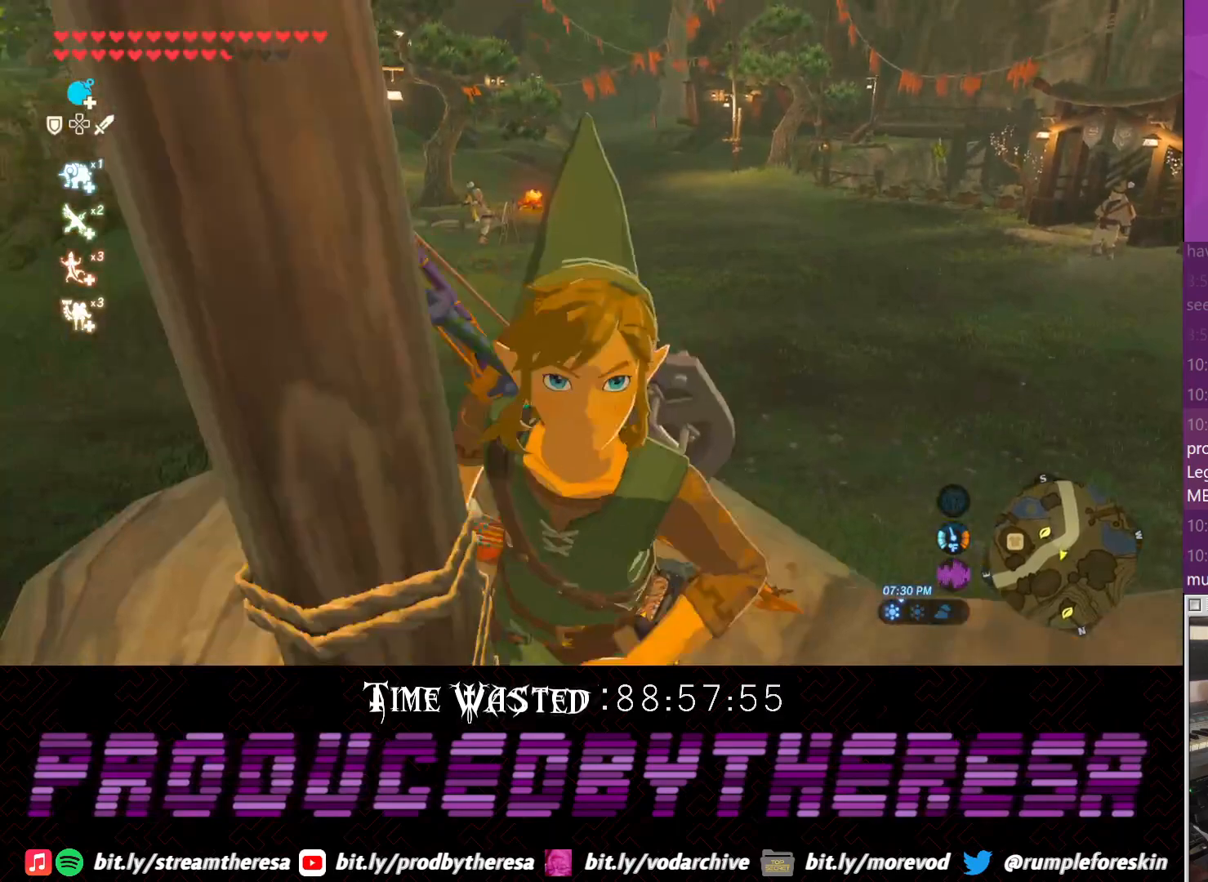
{"buttons": [], "left_stick": "up", "right_stick": "center", "events": [[117, "left_stick", "right"], [350, "left_stick", "up"]]}
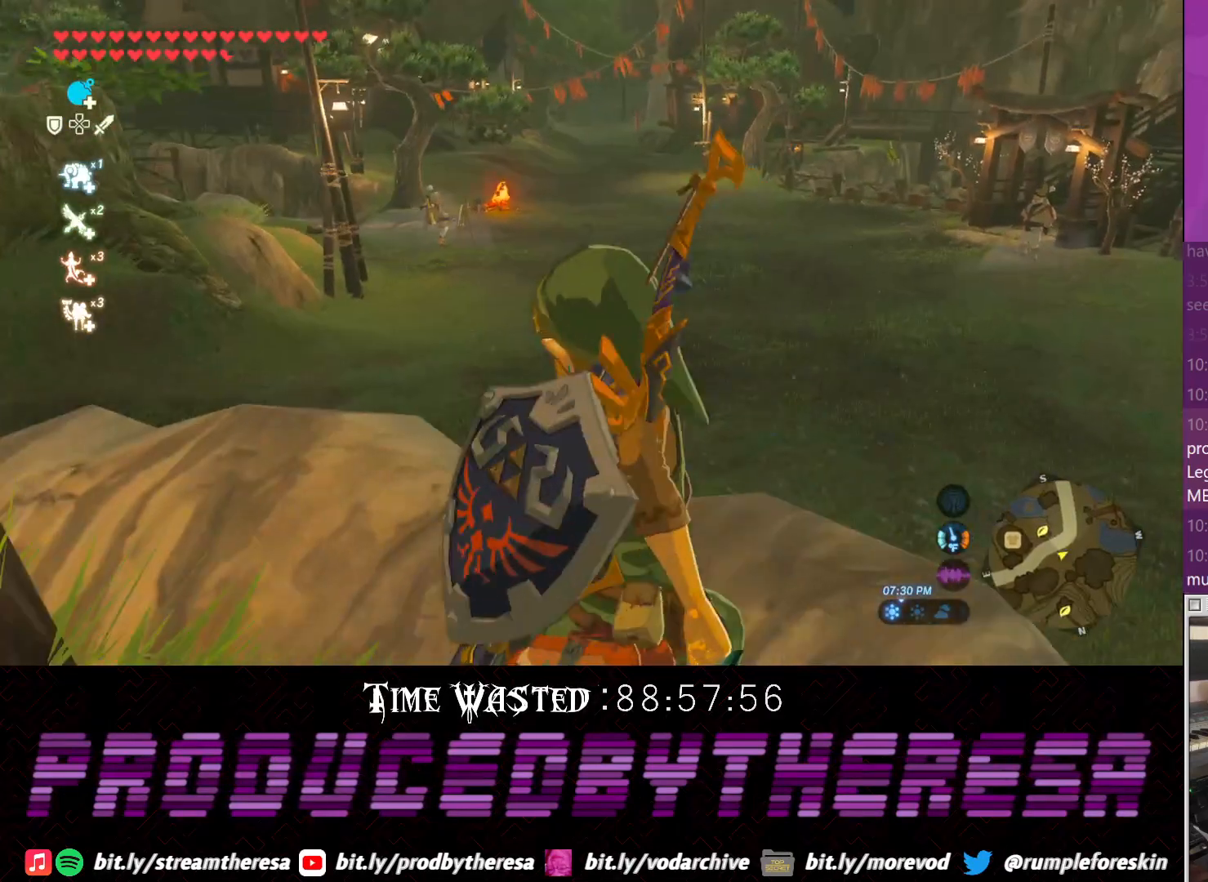
{"buttons": [], "left_stick": "center", "right_stick": "center", "events": [[33, "left_stick", "center"], [167, "right_stick", "down"], [300, "right_stick", "center"]]}
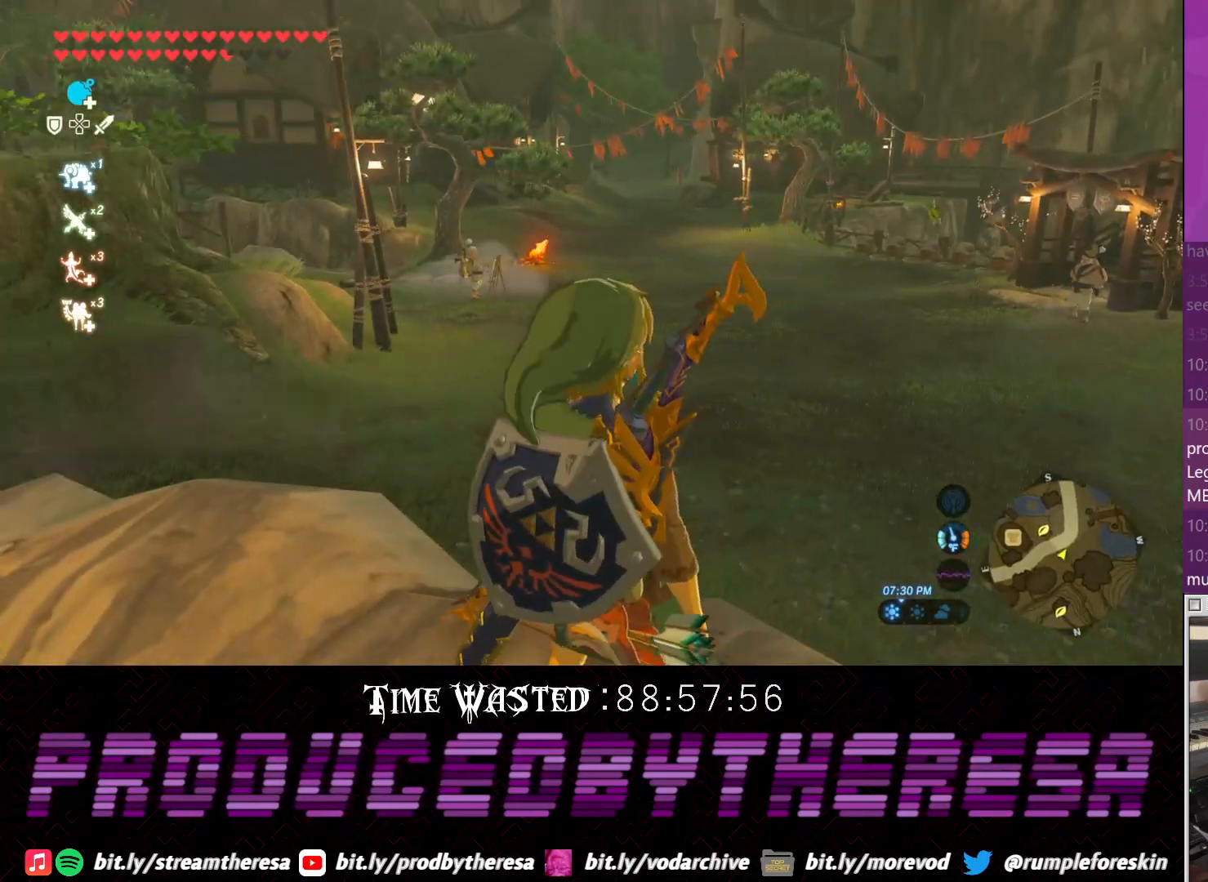
{"buttons": [], "left_stick": "down", "right_stick": "center", "events": [[317, "left_stick", "down"]]}
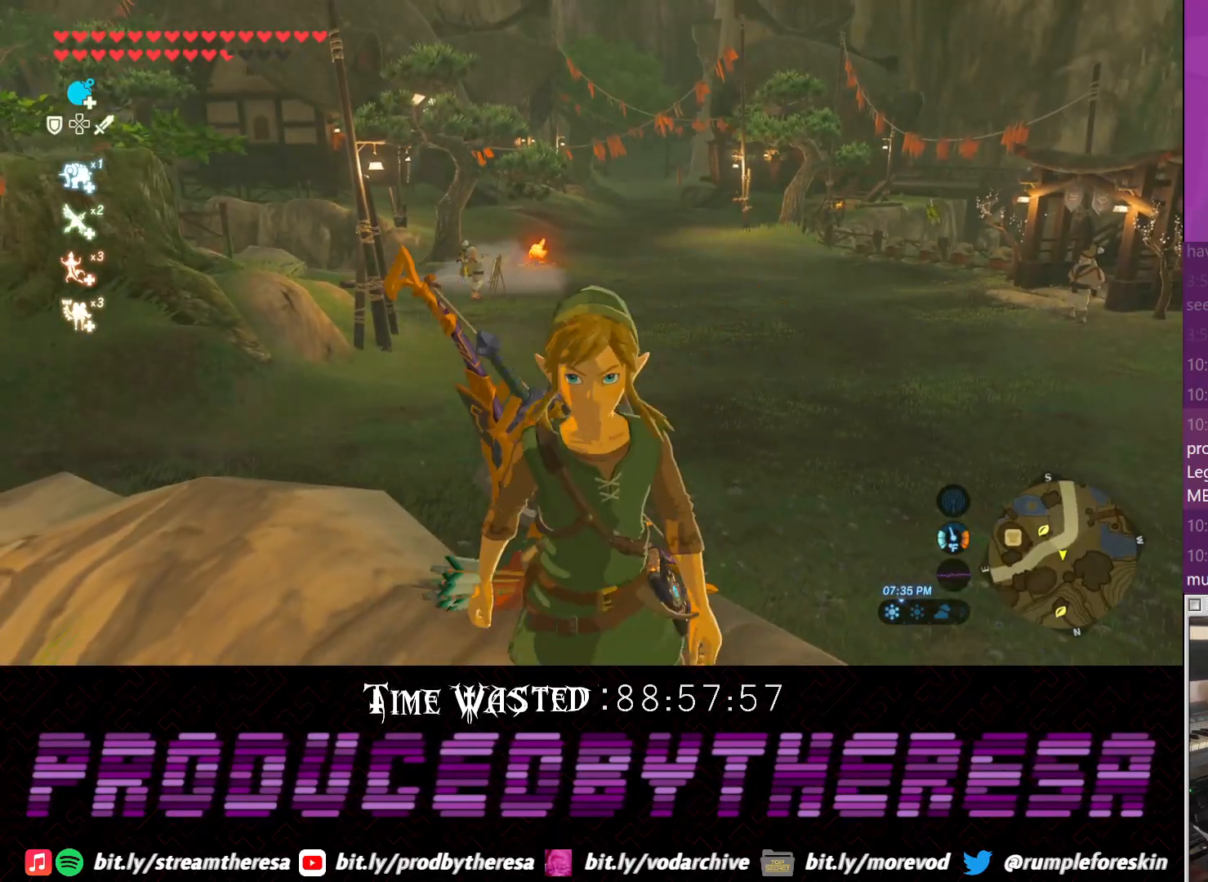
{"buttons": [], "left_stick": "center", "right_stick": "center", "events": [[67, "left_stick", "center"], [250, "left_stick", "up"], [383, "left_stick", "center"]]}
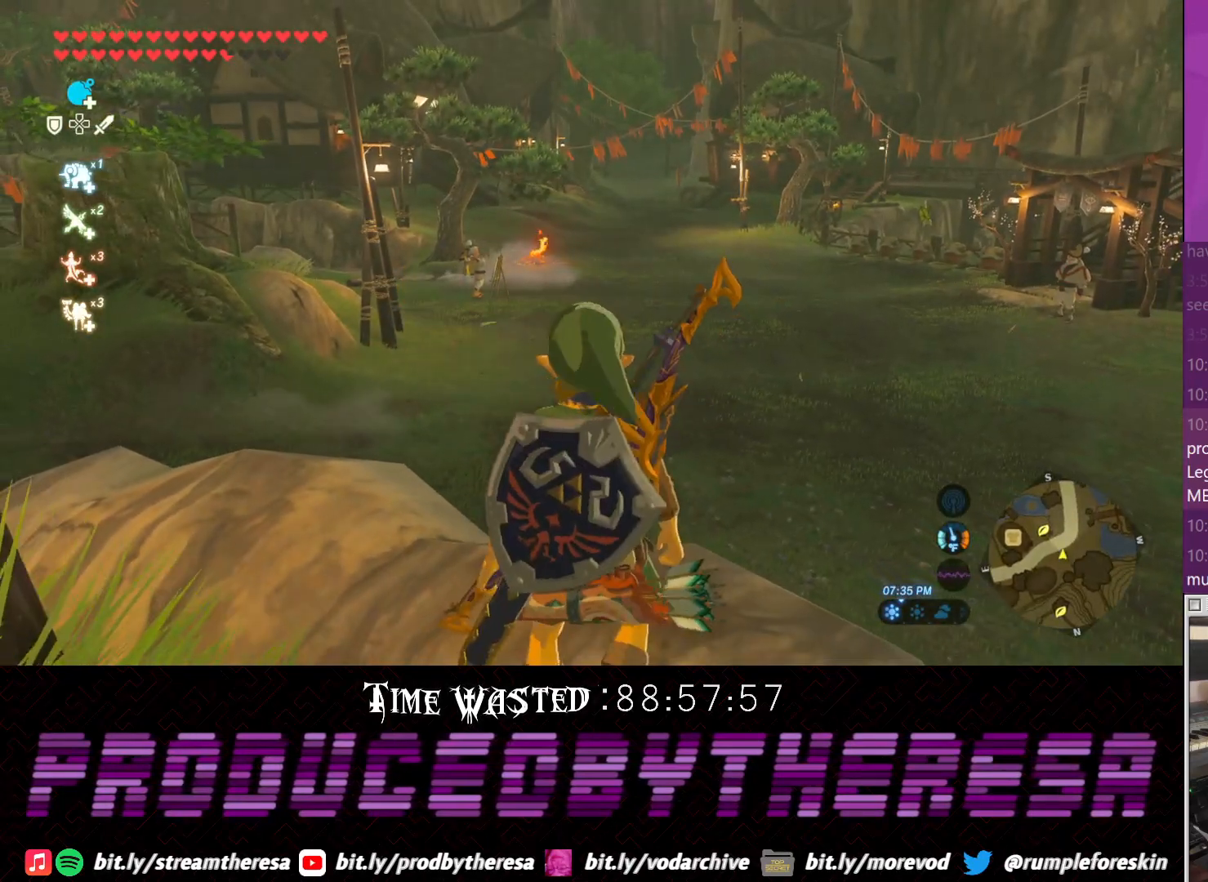
{"buttons": [], "left_stick": "center", "right_stick": "center", "events": []}
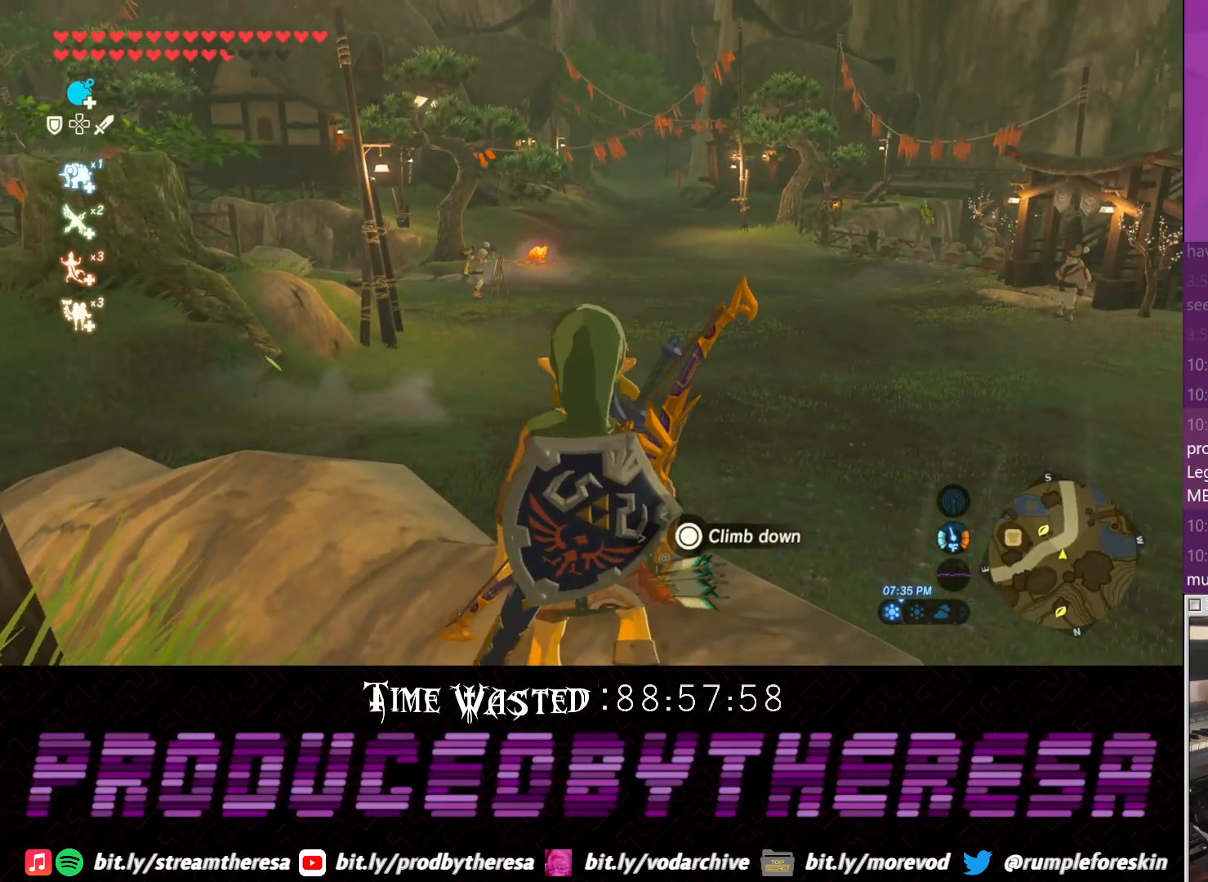
{"buttons": [], "left_stick": "center", "right_stick": "center", "events": [[33, "left_stick", "down"], [283, "left_stick", "center"]]}
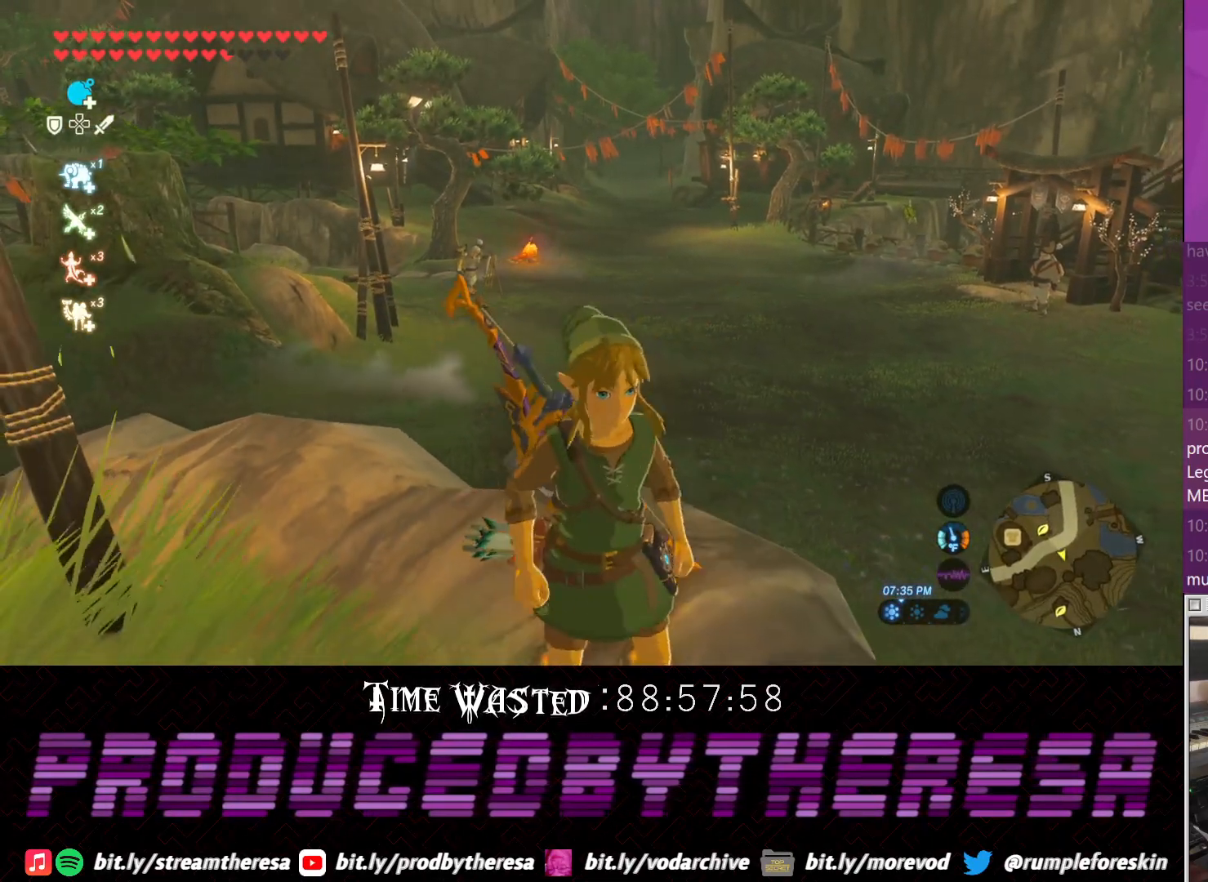
{"buttons": [], "left_stick": "center", "right_stick": "center", "events": []}
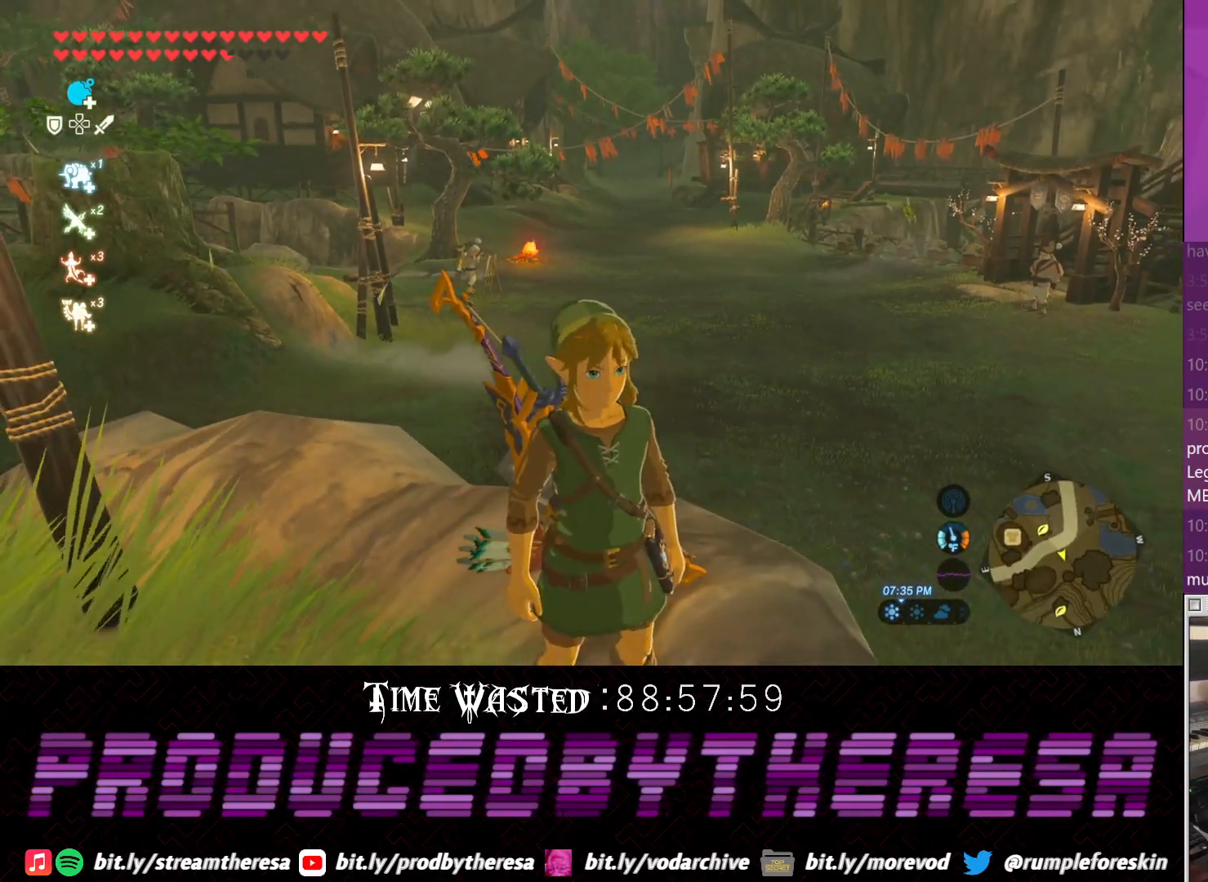
{"buttons": [], "left_stick": "center", "right_stick": "center", "events": [[117, "left_stick", "up"], [283, "left_stick", "center"]]}
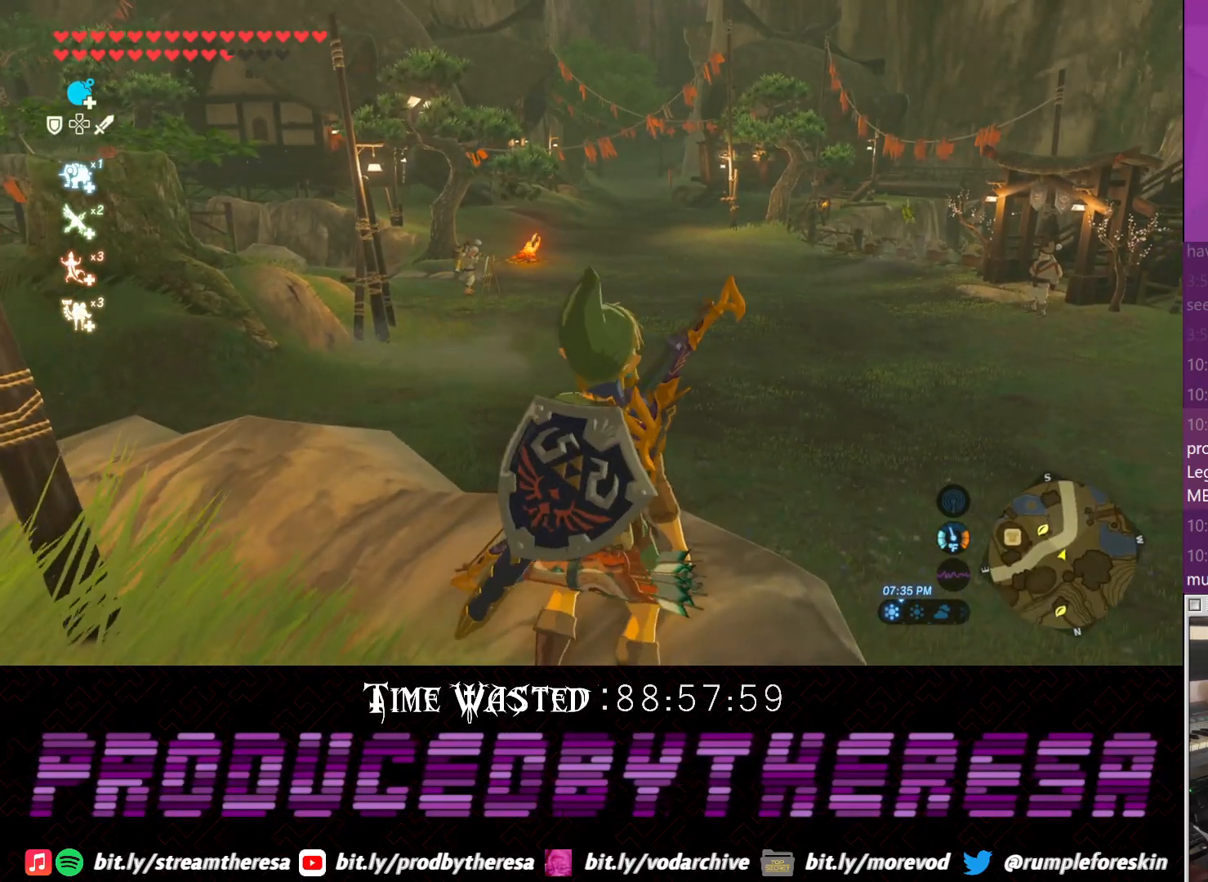
{"buttons": [], "left_stick": "center", "right_stick": "center", "events": []}
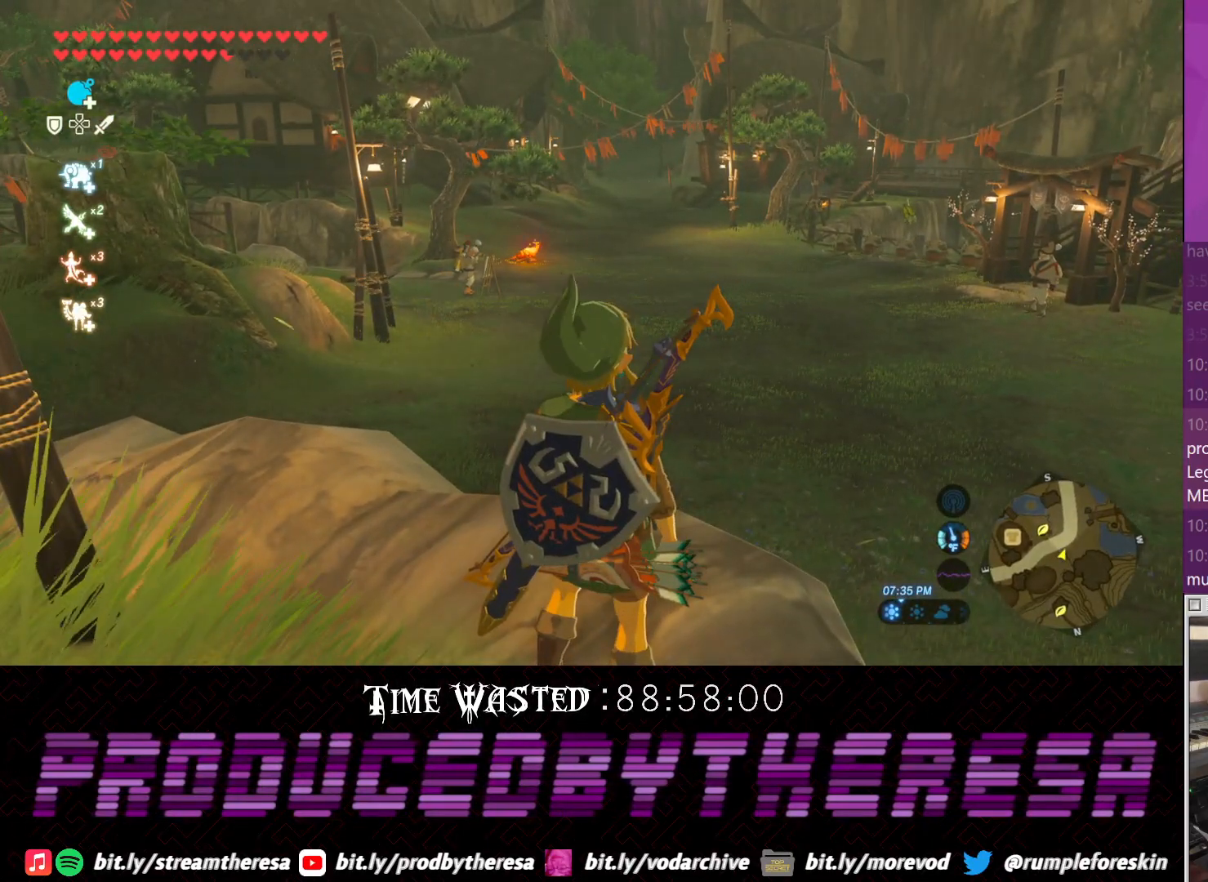
{"buttons": [], "left_stick": "center", "right_stick": "center", "events": []}
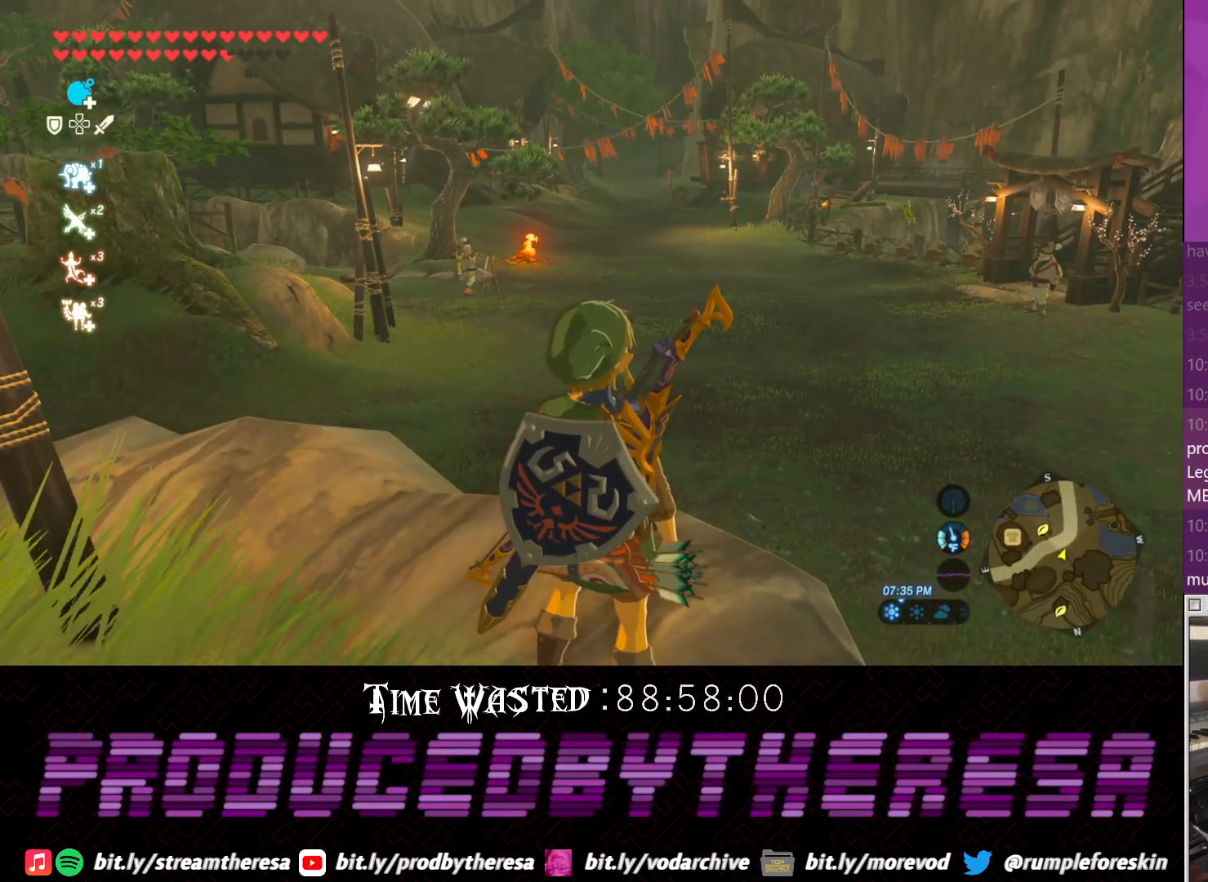
{"buttons": [], "left_stick": "center", "right_stick": "center", "events": [[67, "left_stick", "down"], [267, "left_stick", "center"]]}